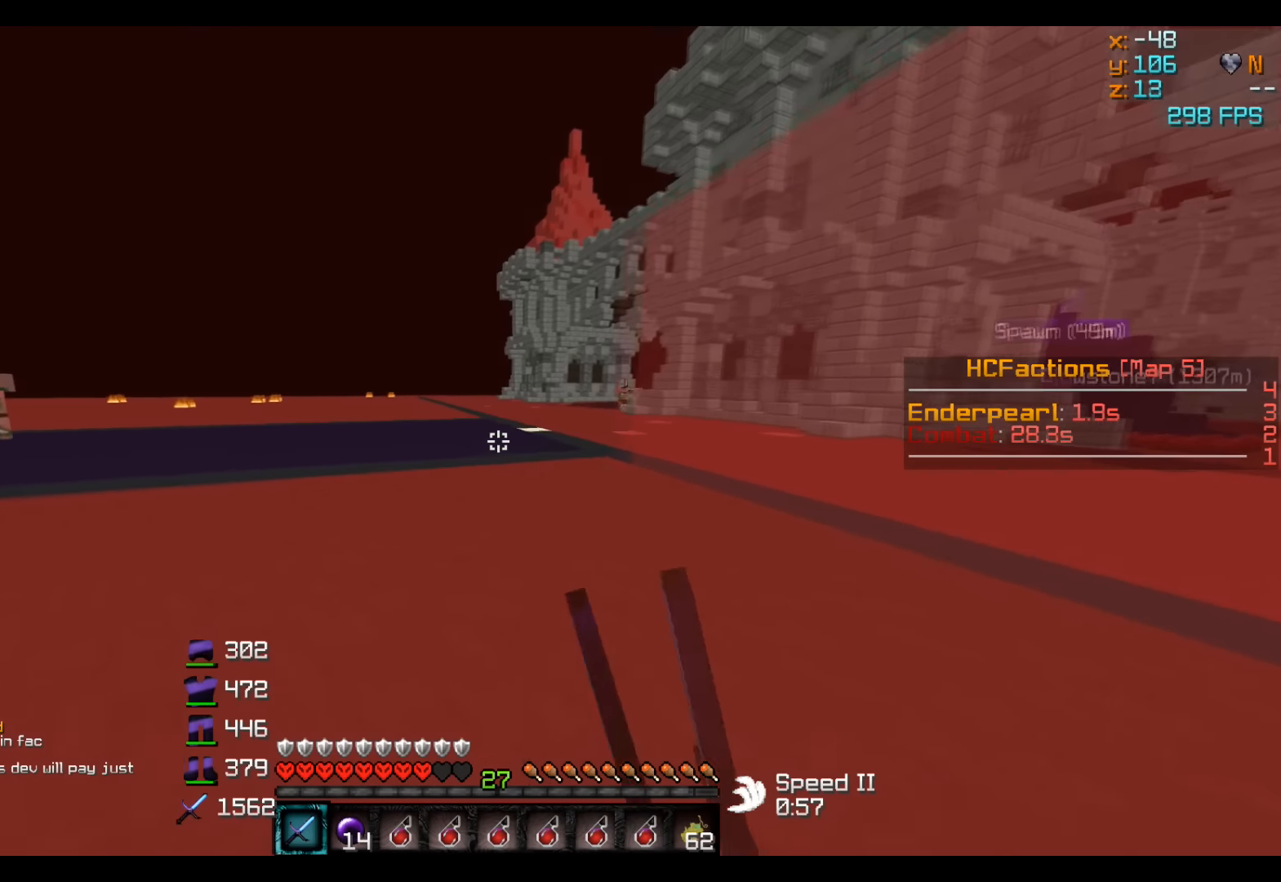
Gameplay with keyboard; each line is a JSON object with the keys held at the frame after it. "events" lists presses ("down") and releases ("up") of "a", "d", "s" and "w" between this image and that frame as [ms after this image, input, new state], when the widget could be followed in between. No other keys are recorded. Mouse input is not recorded.
{"keys": ["d", "w"], "events": [[250, "a", "up"], [350, "d", "down"]]}
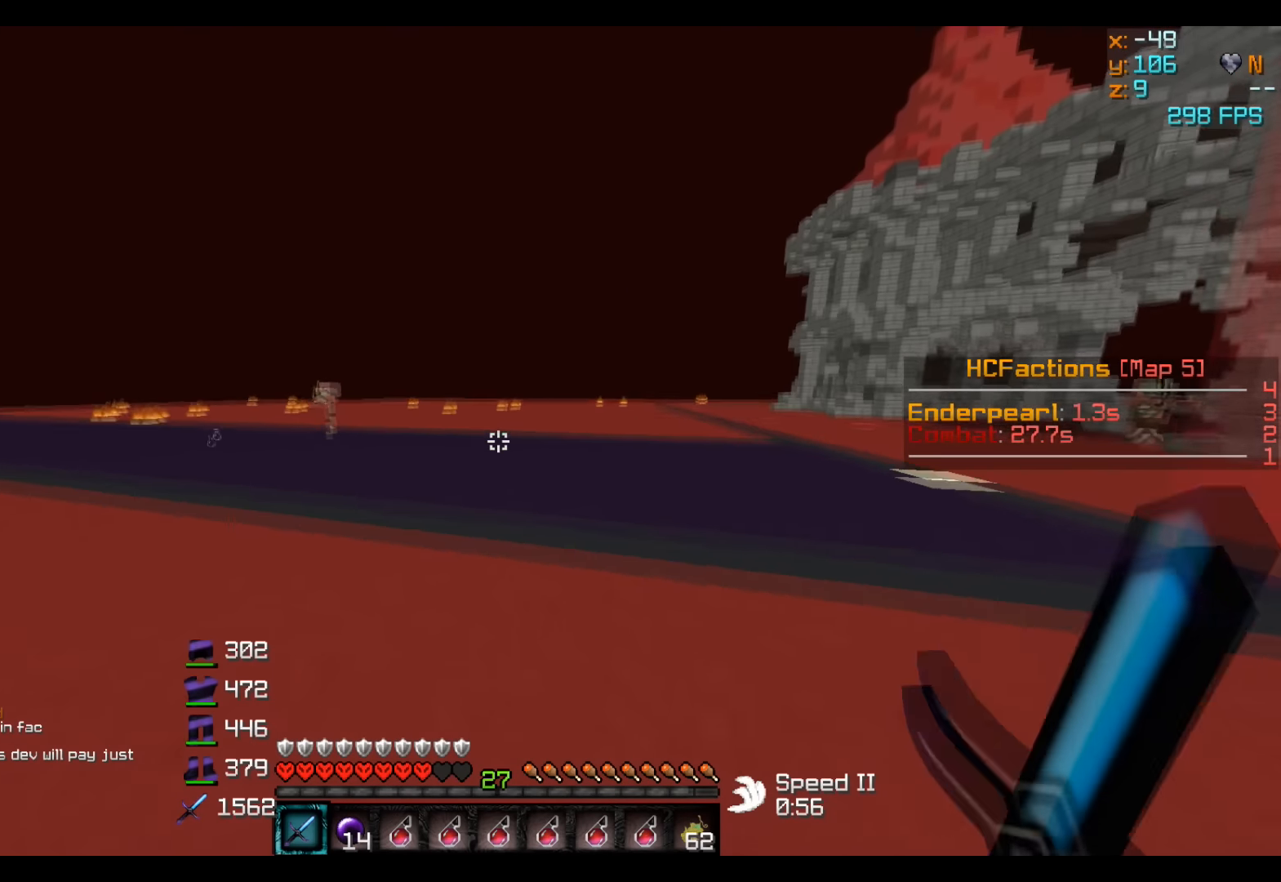
{"keys": ["w"], "events": [[484, "d", "up"]]}
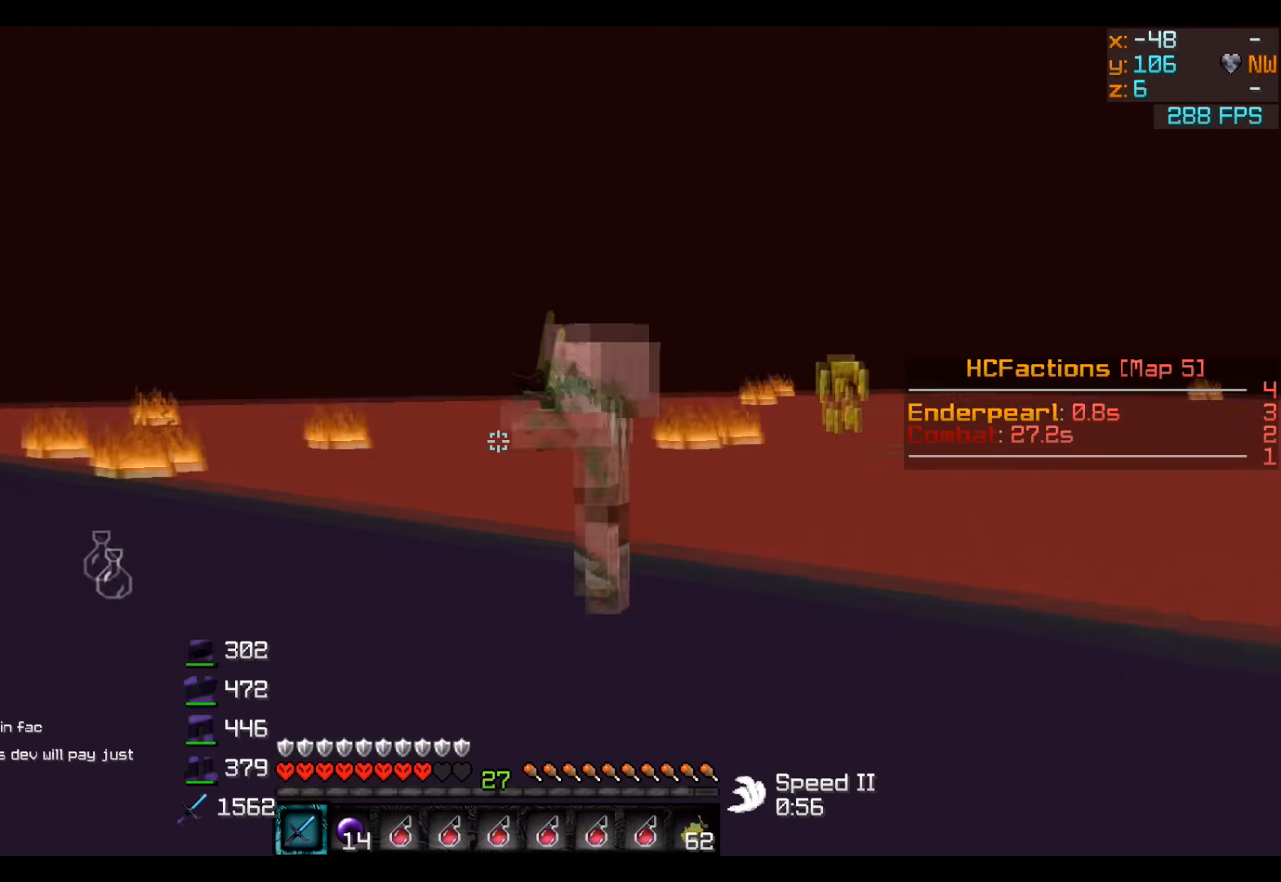
{"keys": ["d", "w"], "events": [[317, "d", "down"]]}
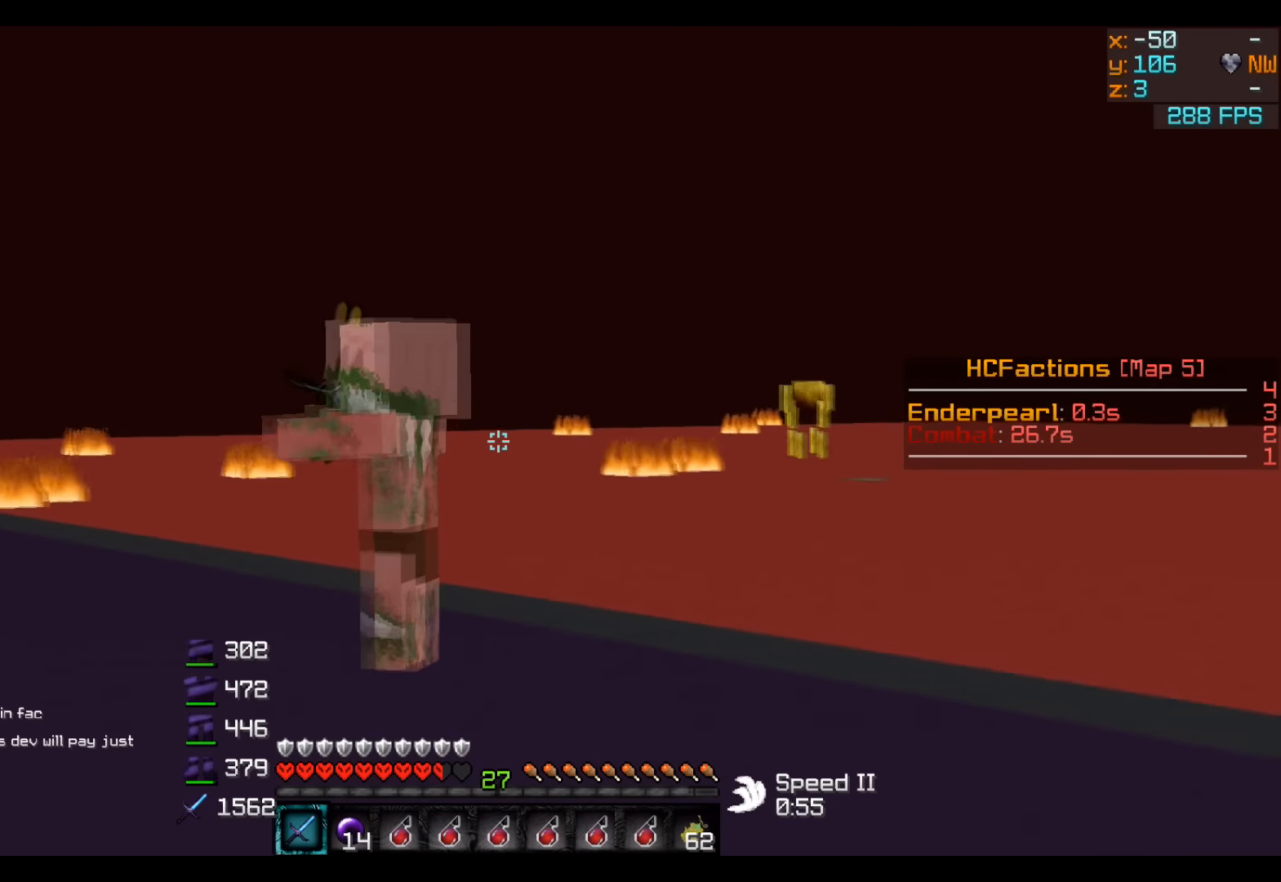
{"keys": ["d", "w"], "events": []}
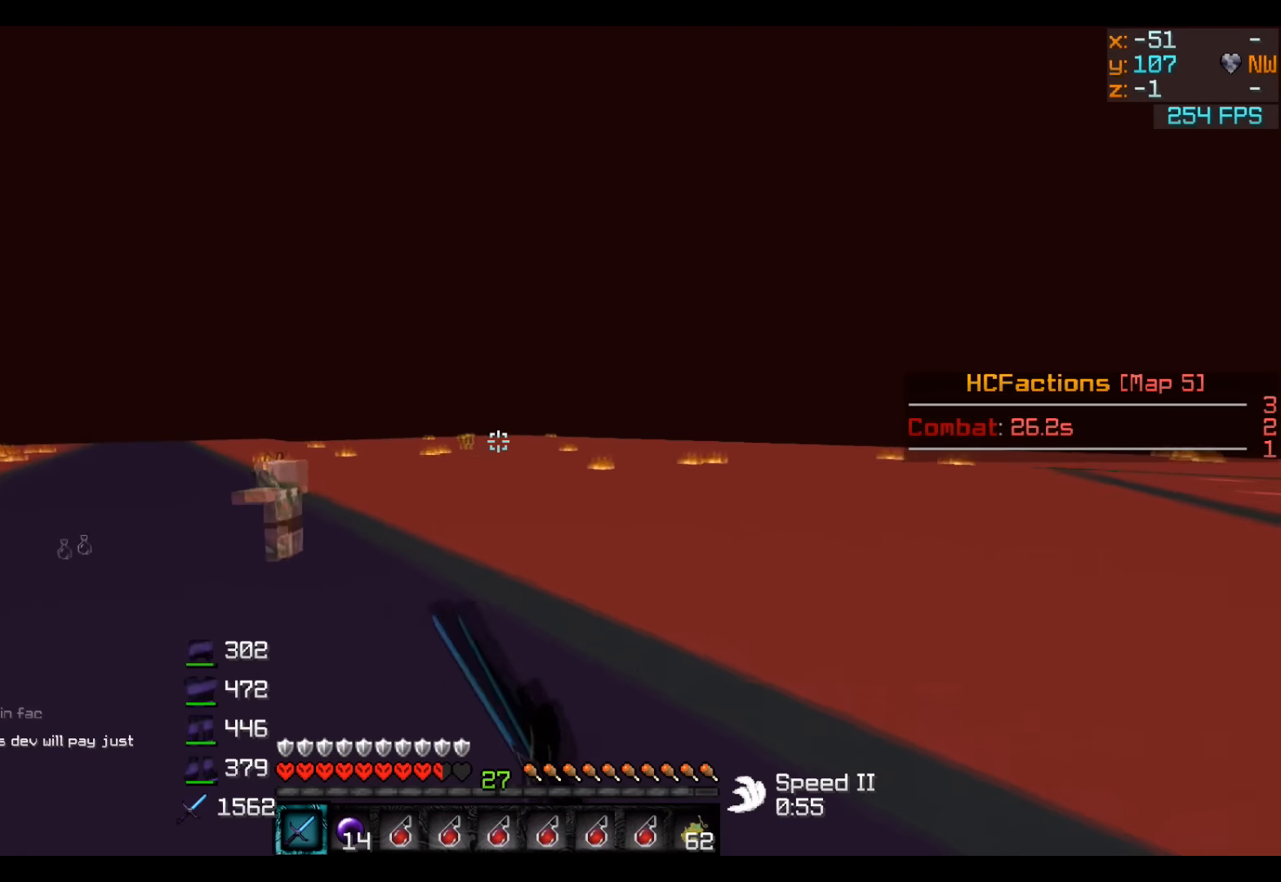
{"keys": ["d", "w"], "events": []}
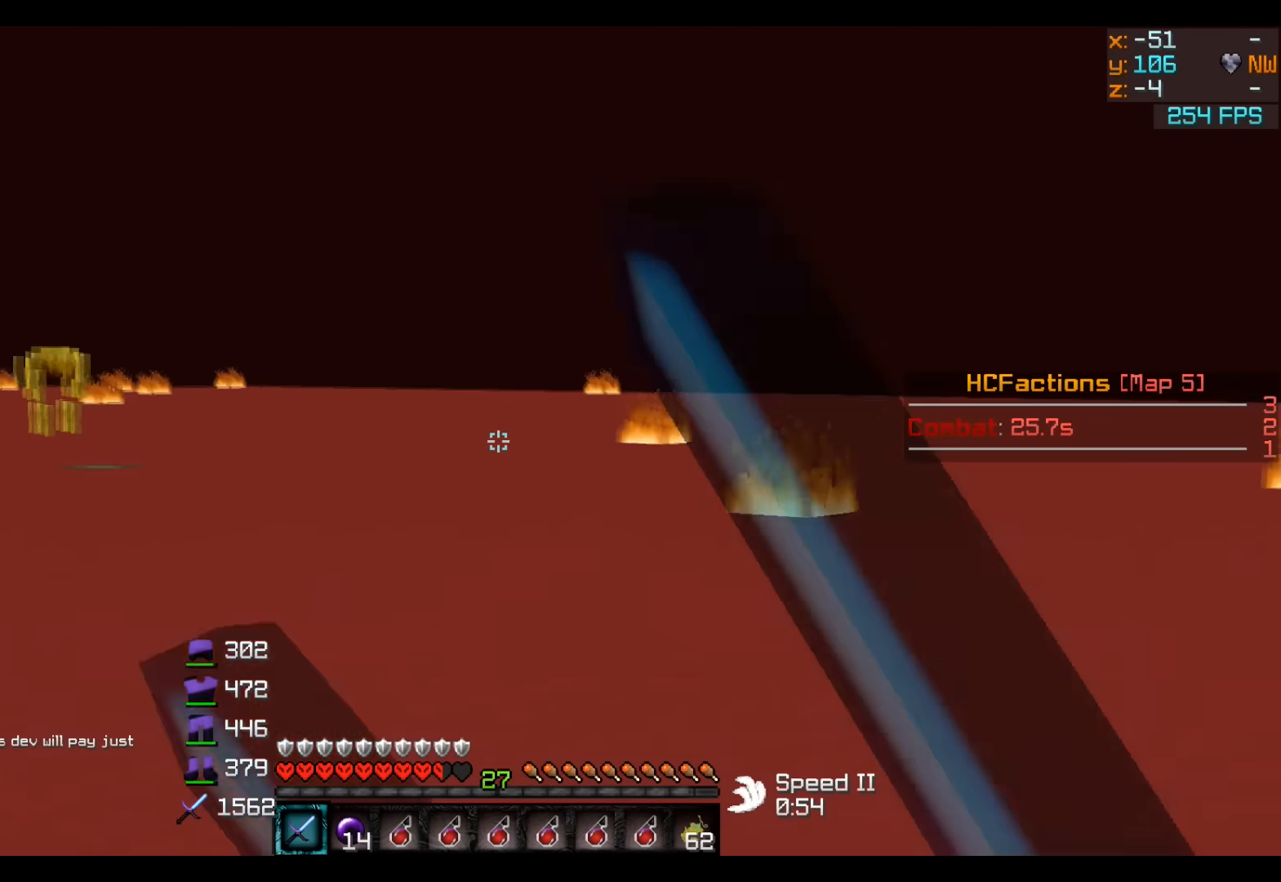
{"keys": ["d"], "events": [[433, "w", "up"]]}
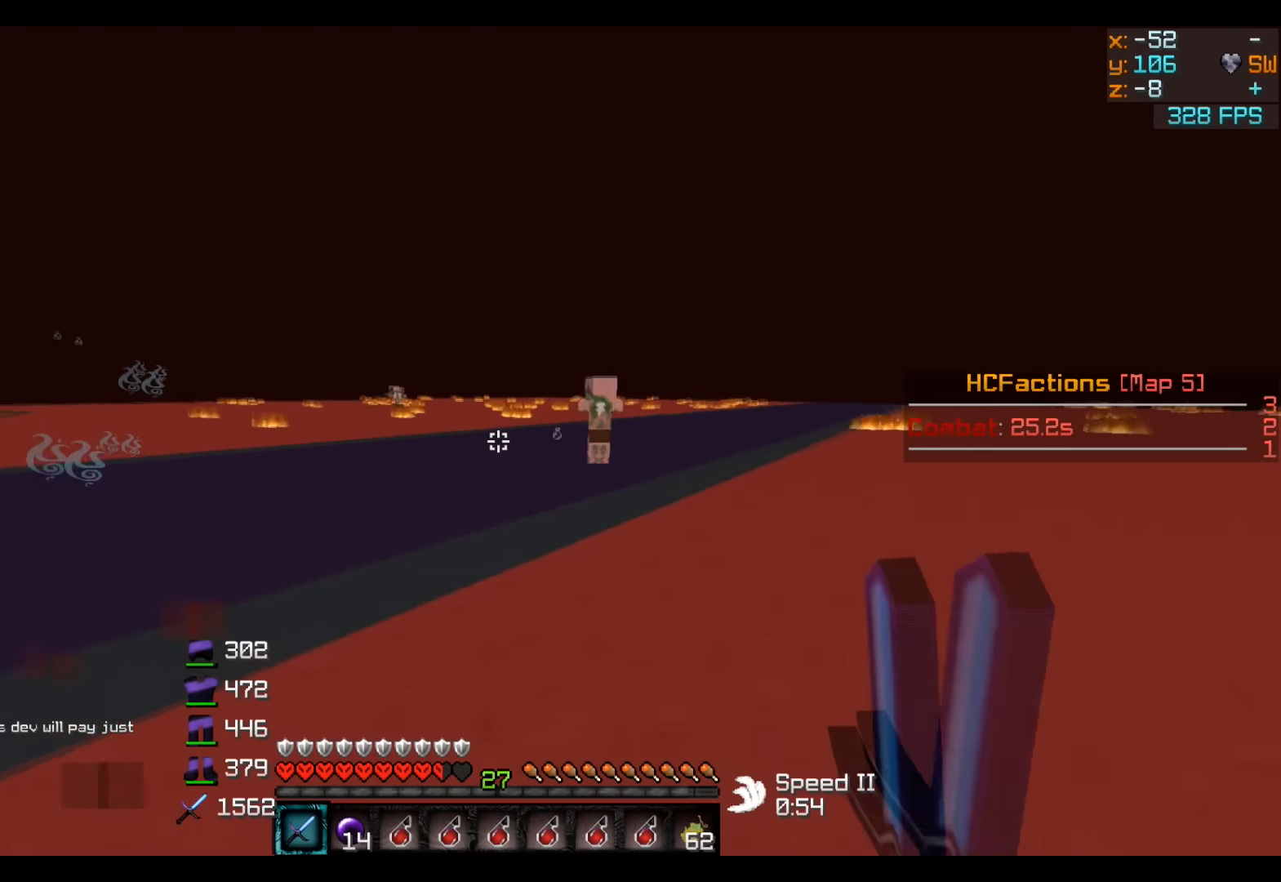
{"keys": ["a", "s"], "events": [[117, "s", "down"], [217, "a", "down"], [267, "d", "up"]]}
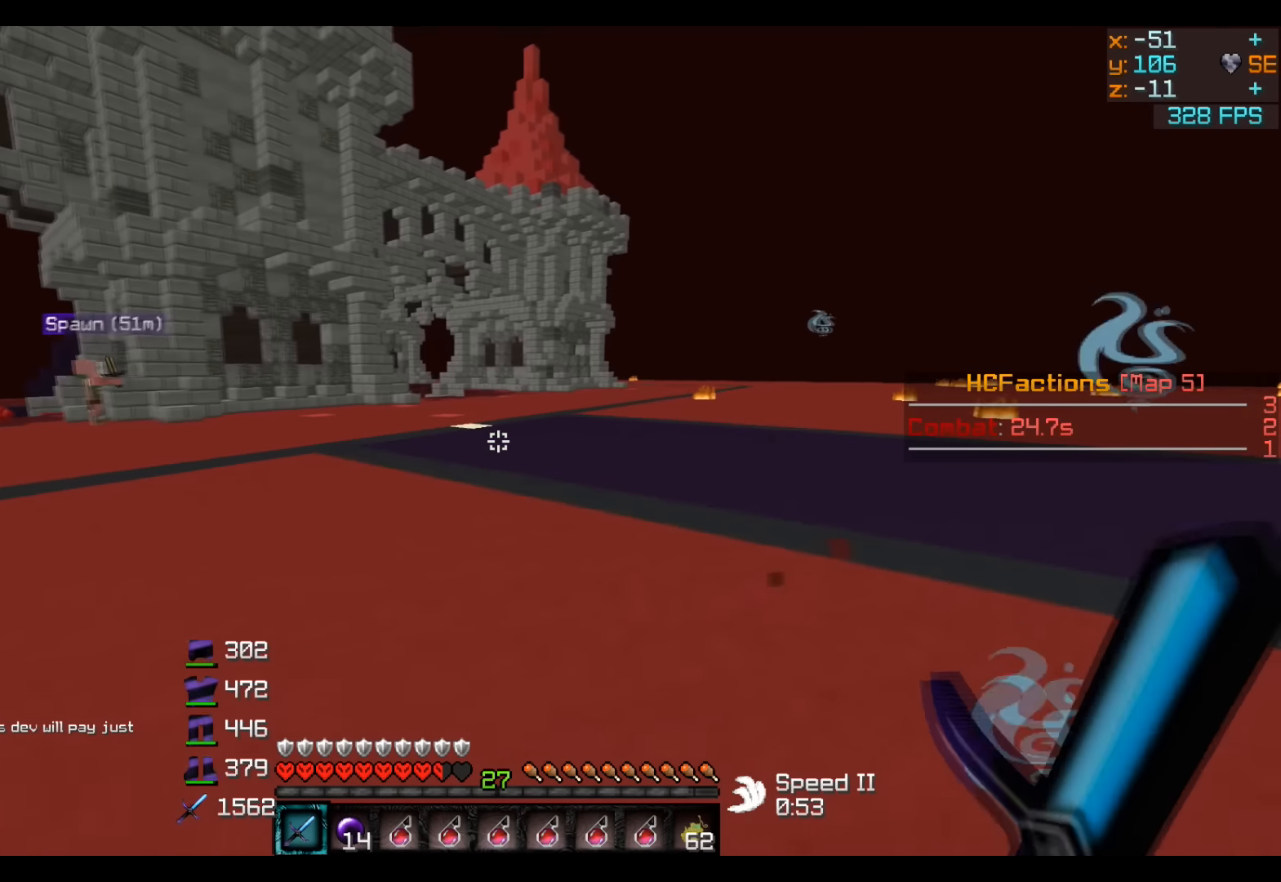
{"keys": ["w"], "events": [[167, "s", "up"], [317, "w", "down"], [483, "a", "up"]]}
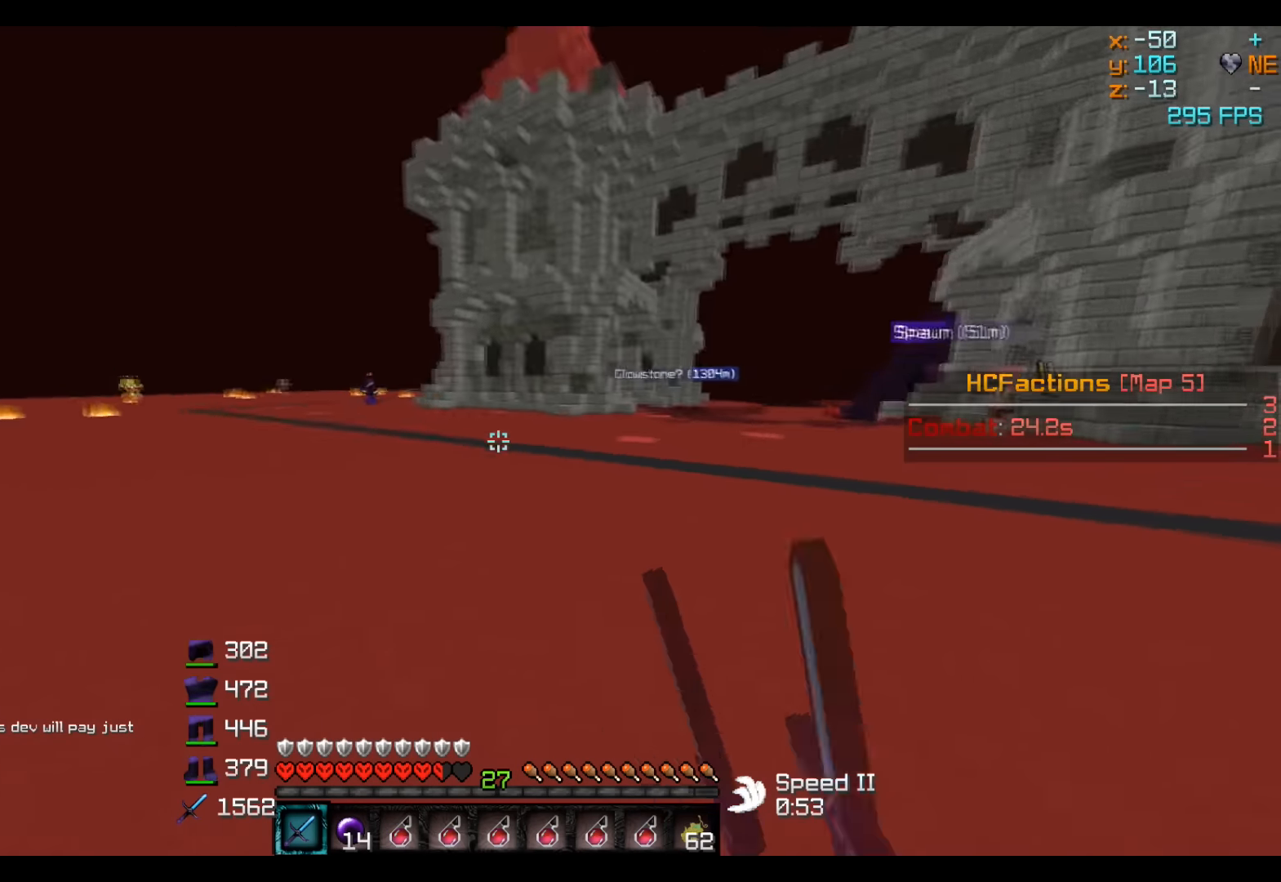
{"keys": ["d"], "events": [[117, "d", "down"], [433, "w", "up"]]}
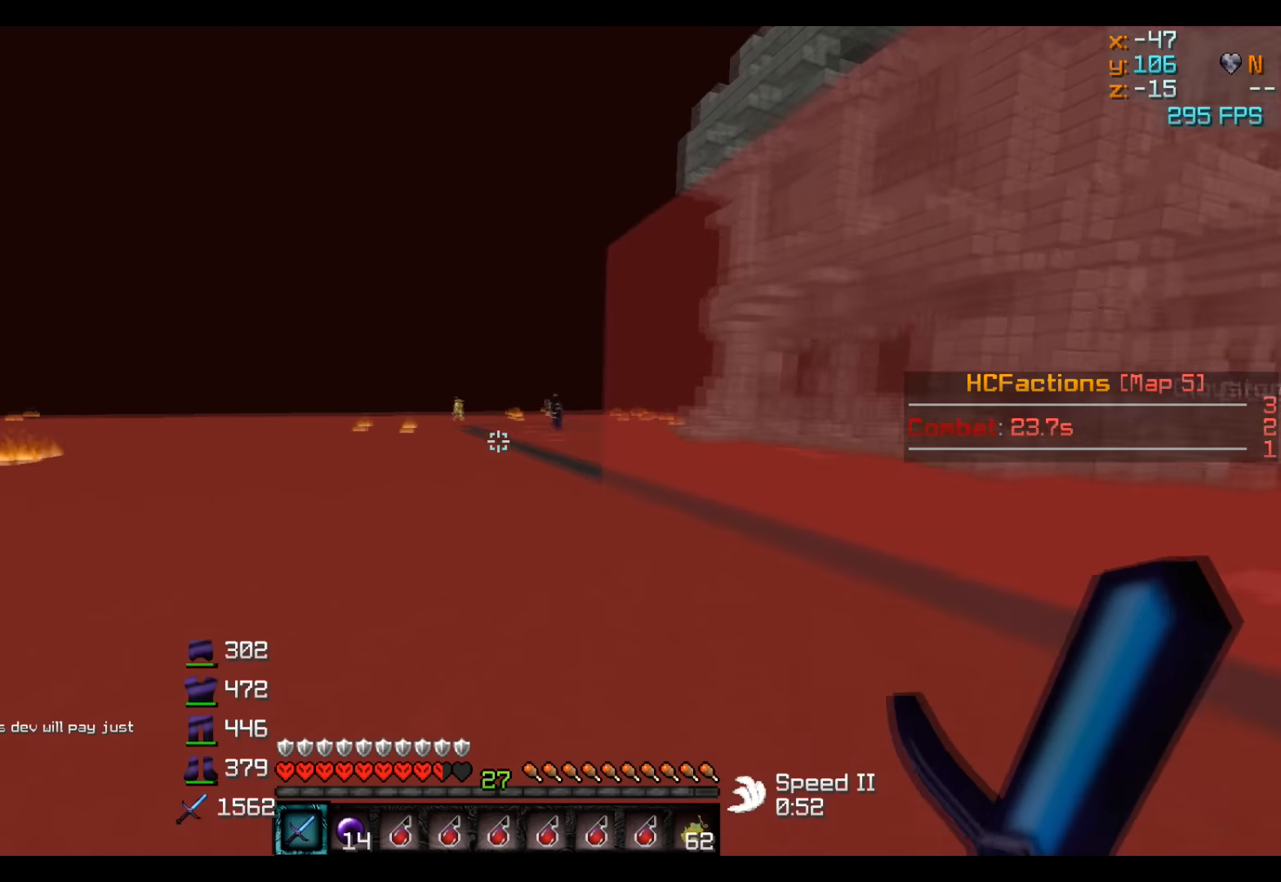
{"keys": ["a", "d", "s"], "events": [[33, "s", "down"], [117, "a", "down"]]}
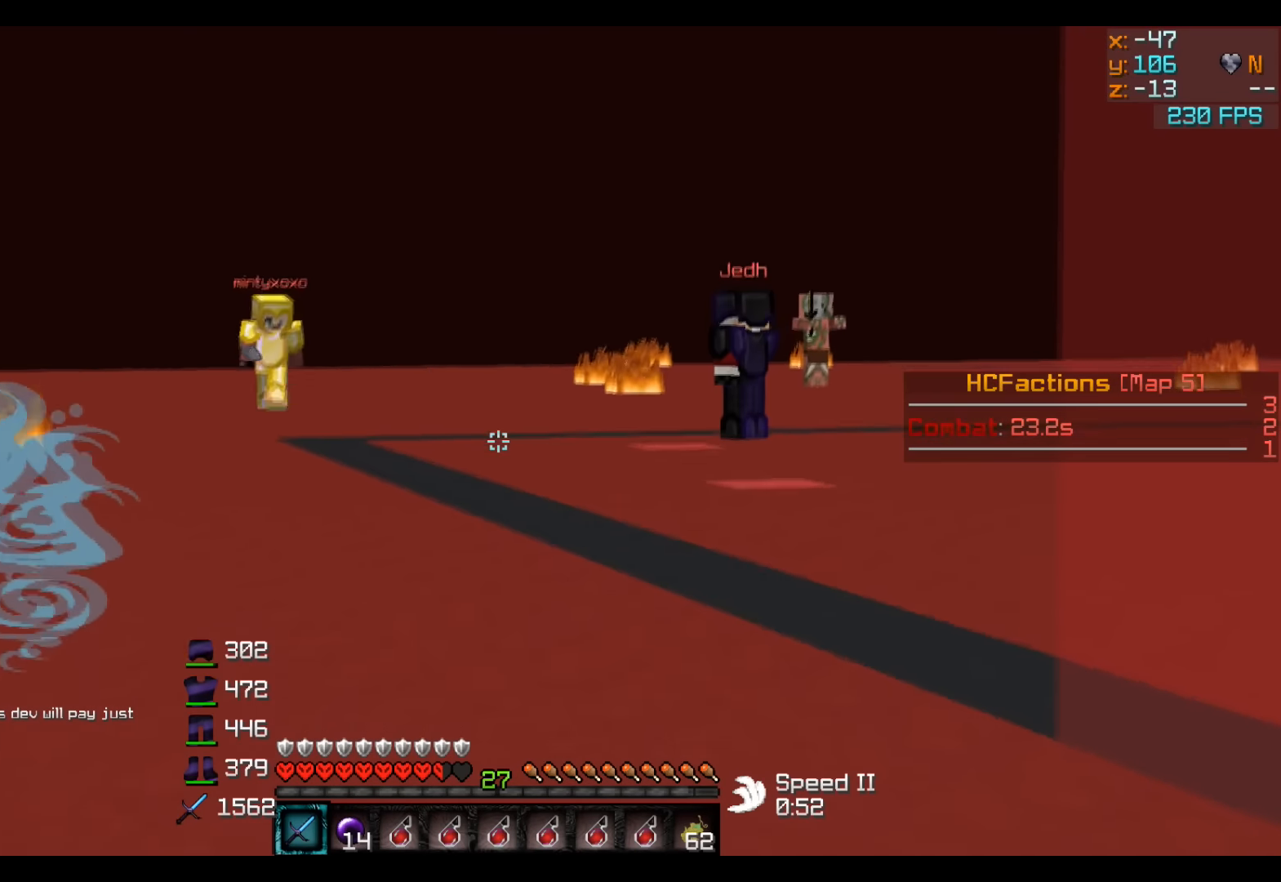
{"keys": ["d"], "events": [[267, "a", "up"], [483, "s", "up"]]}
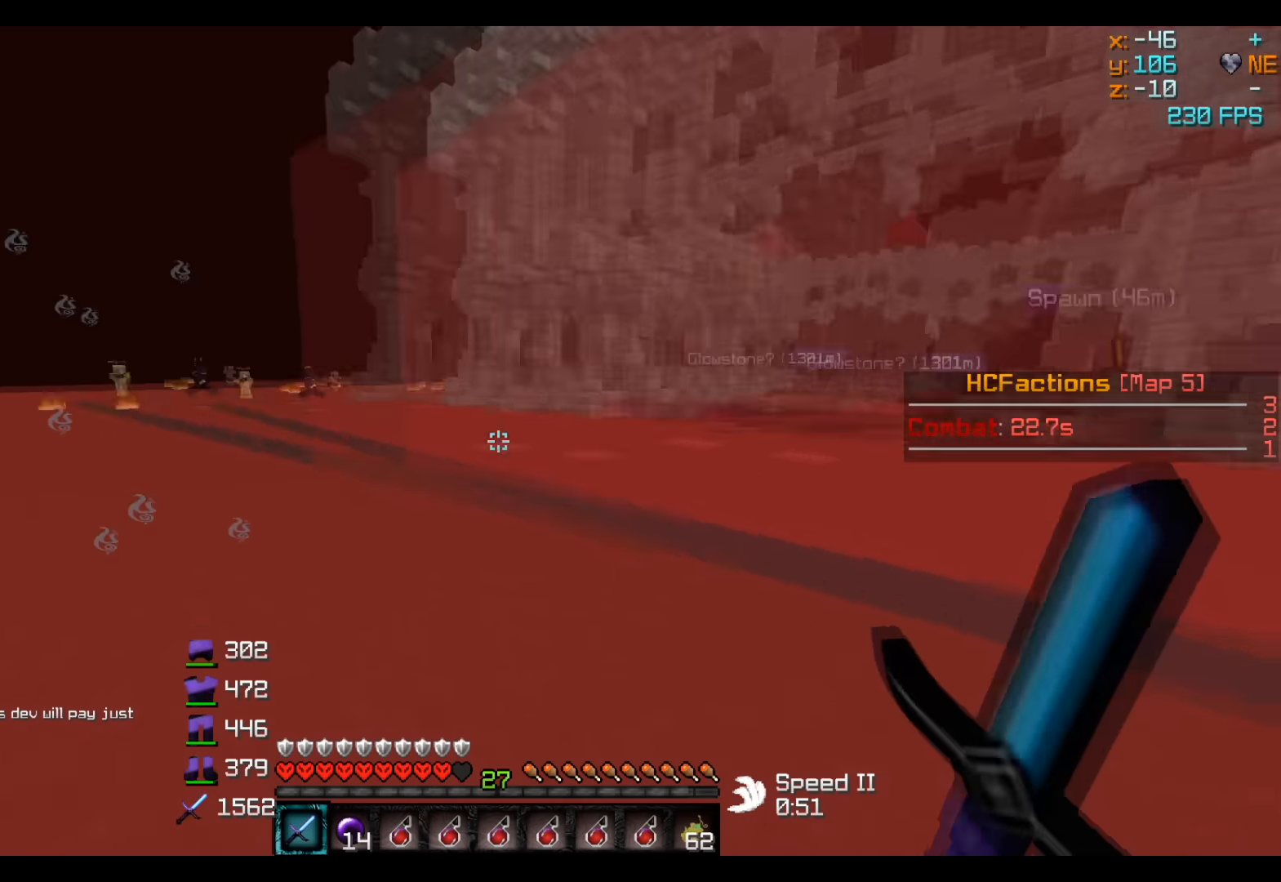
{"keys": ["d", "w"], "events": [[133, "w", "down"]]}
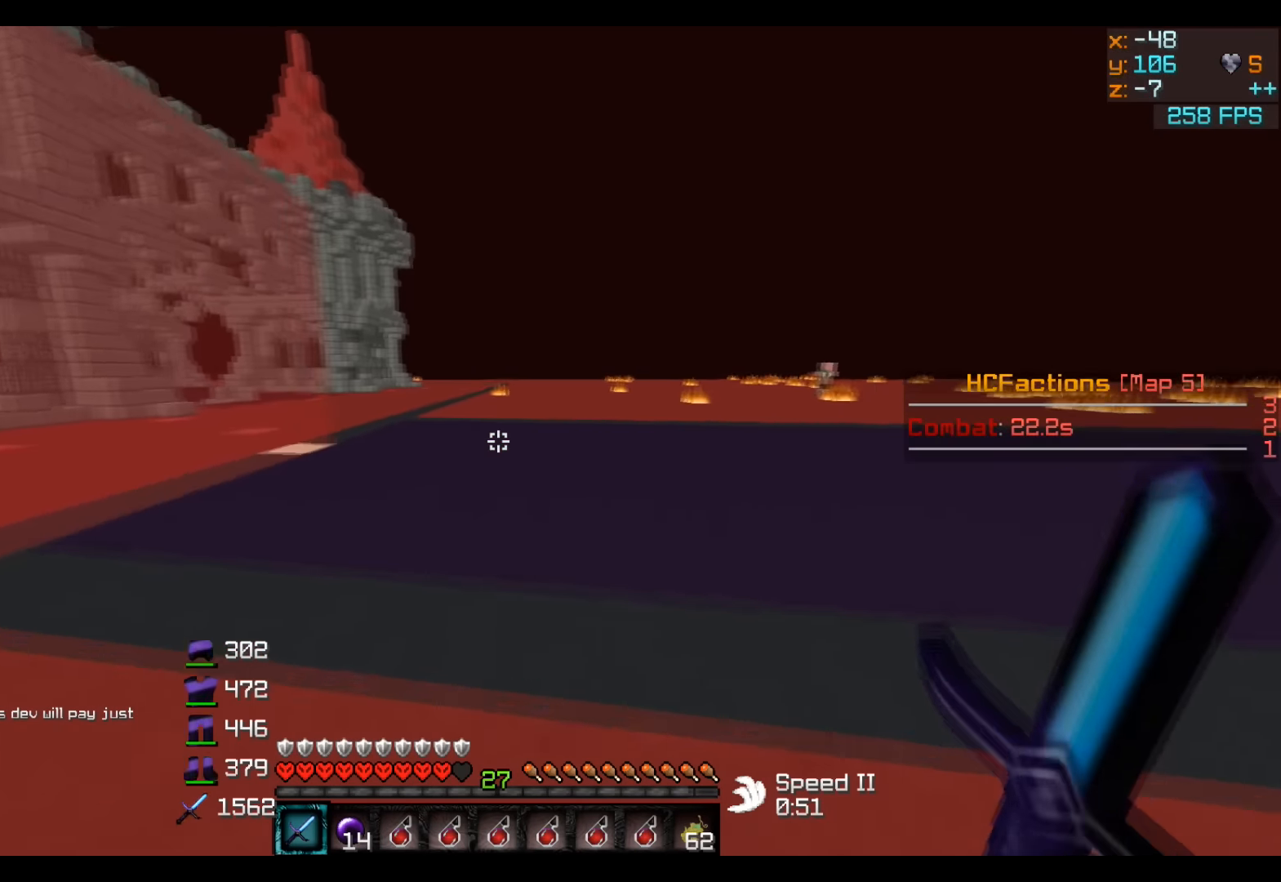
{"keys": ["w"], "events": [[117, "d", "up"]]}
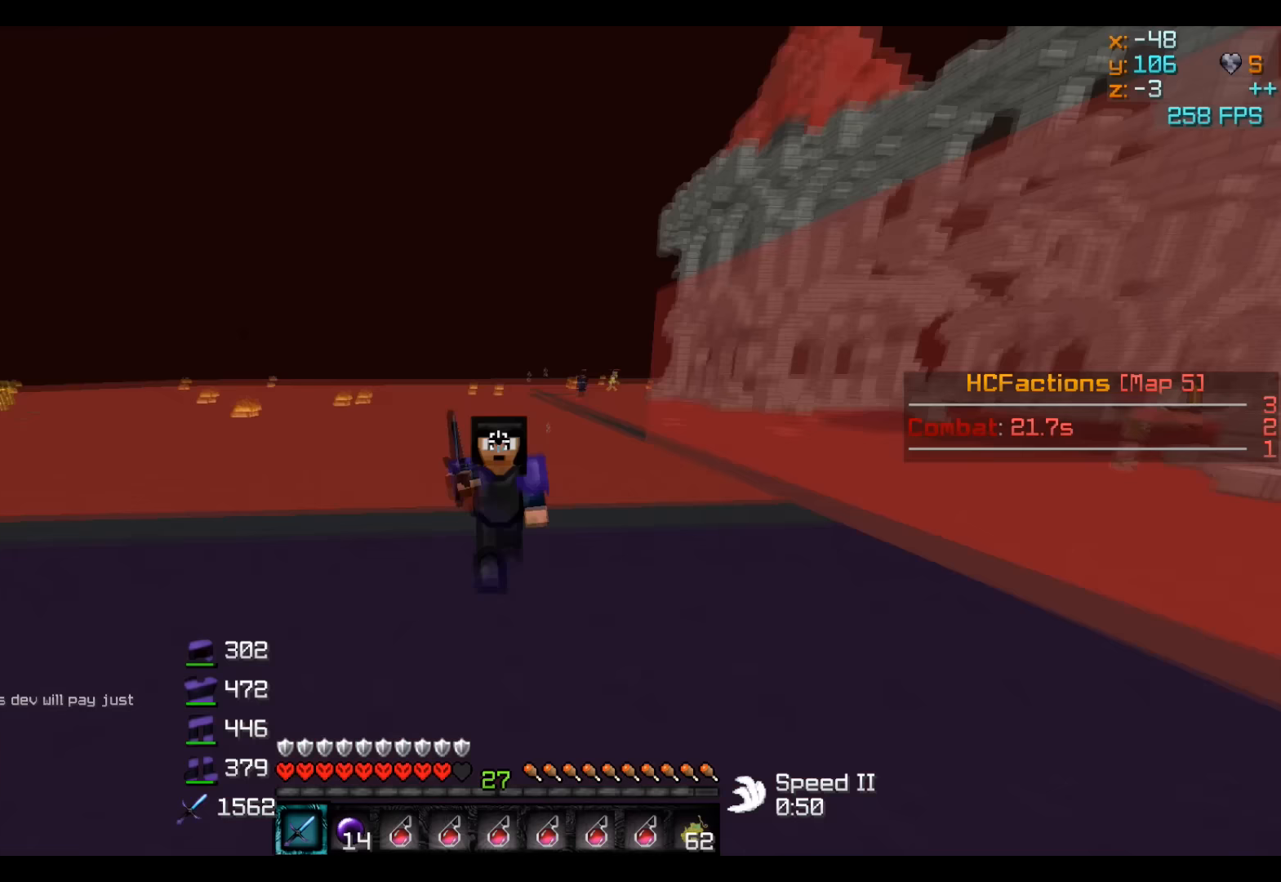
{"keys": ["w"], "events": []}
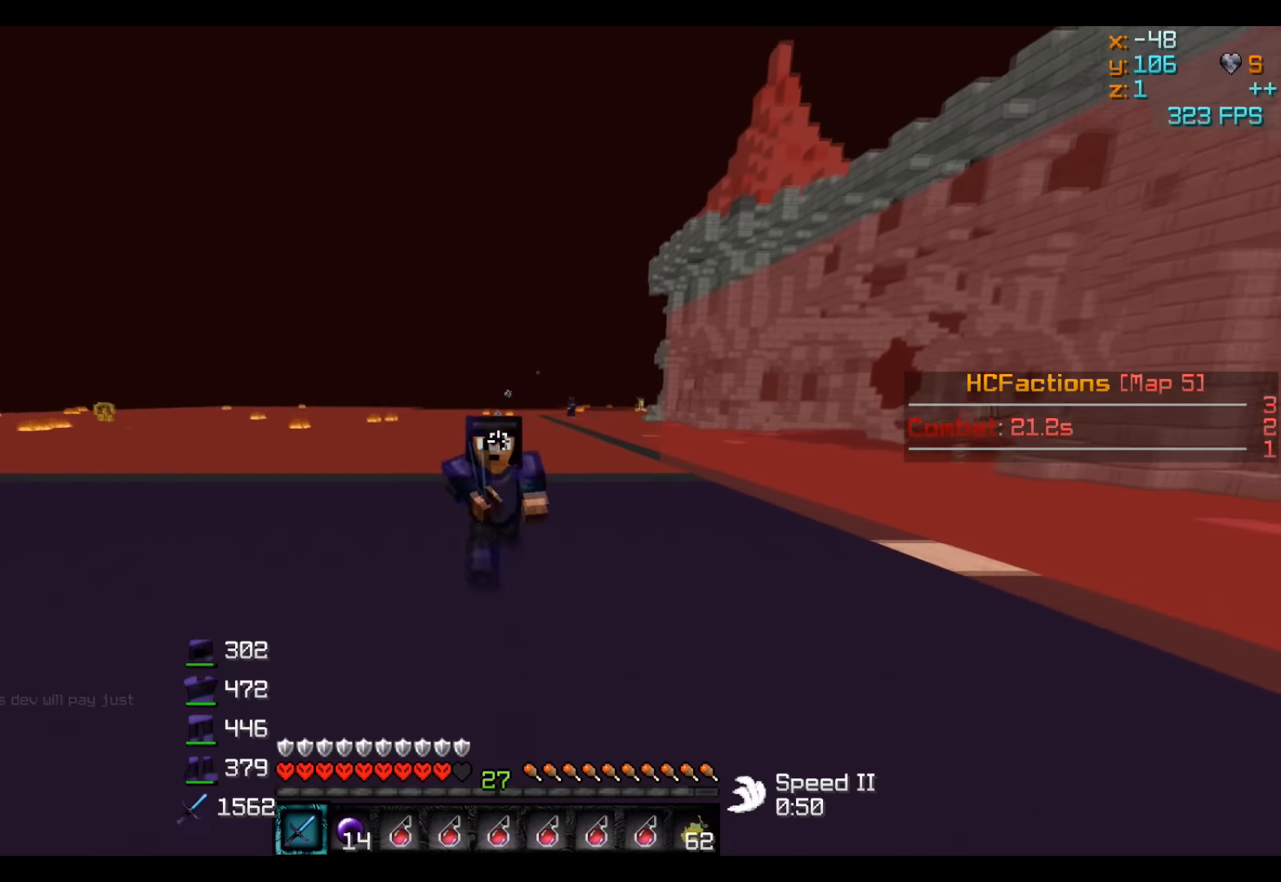
{"keys": ["w"], "events": []}
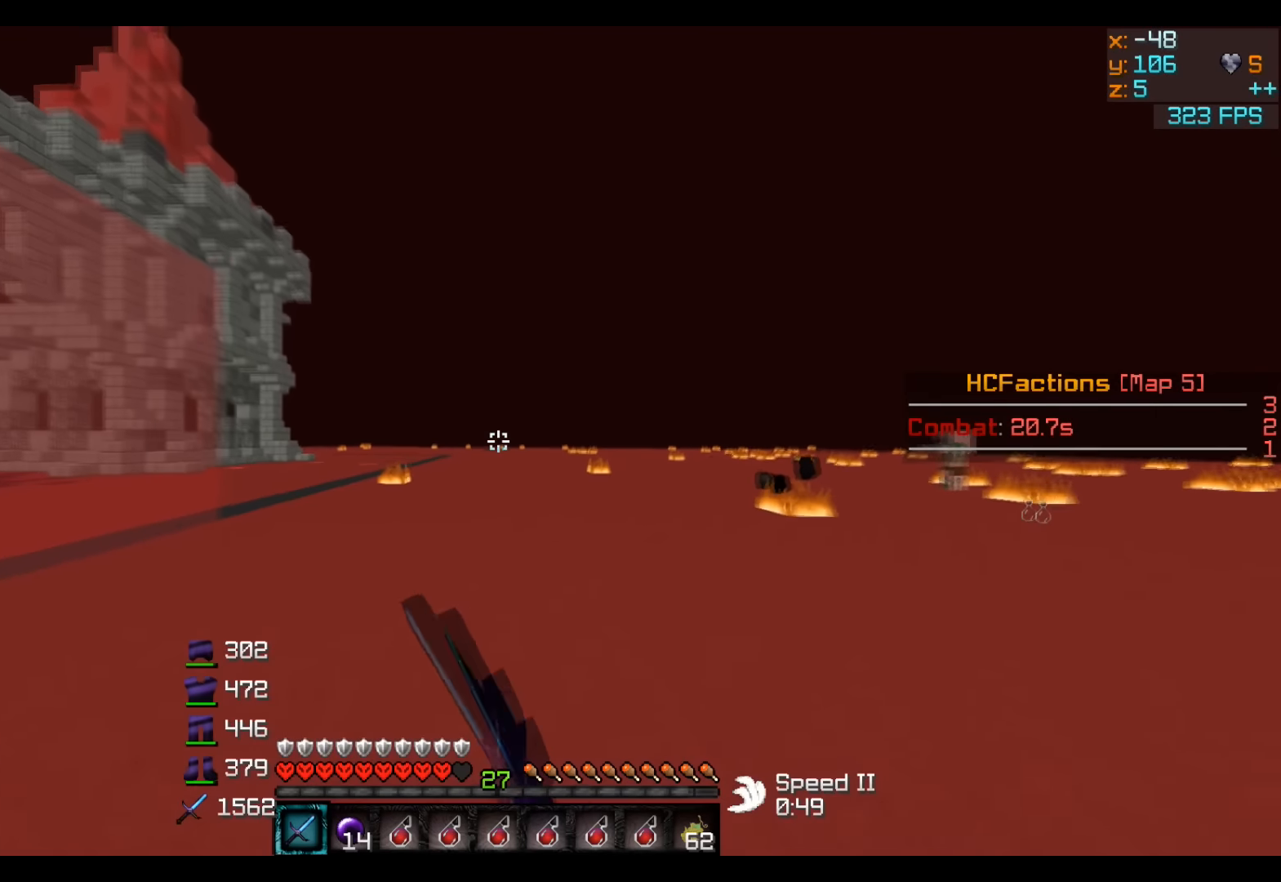
{"keys": ["w"], "events": []}
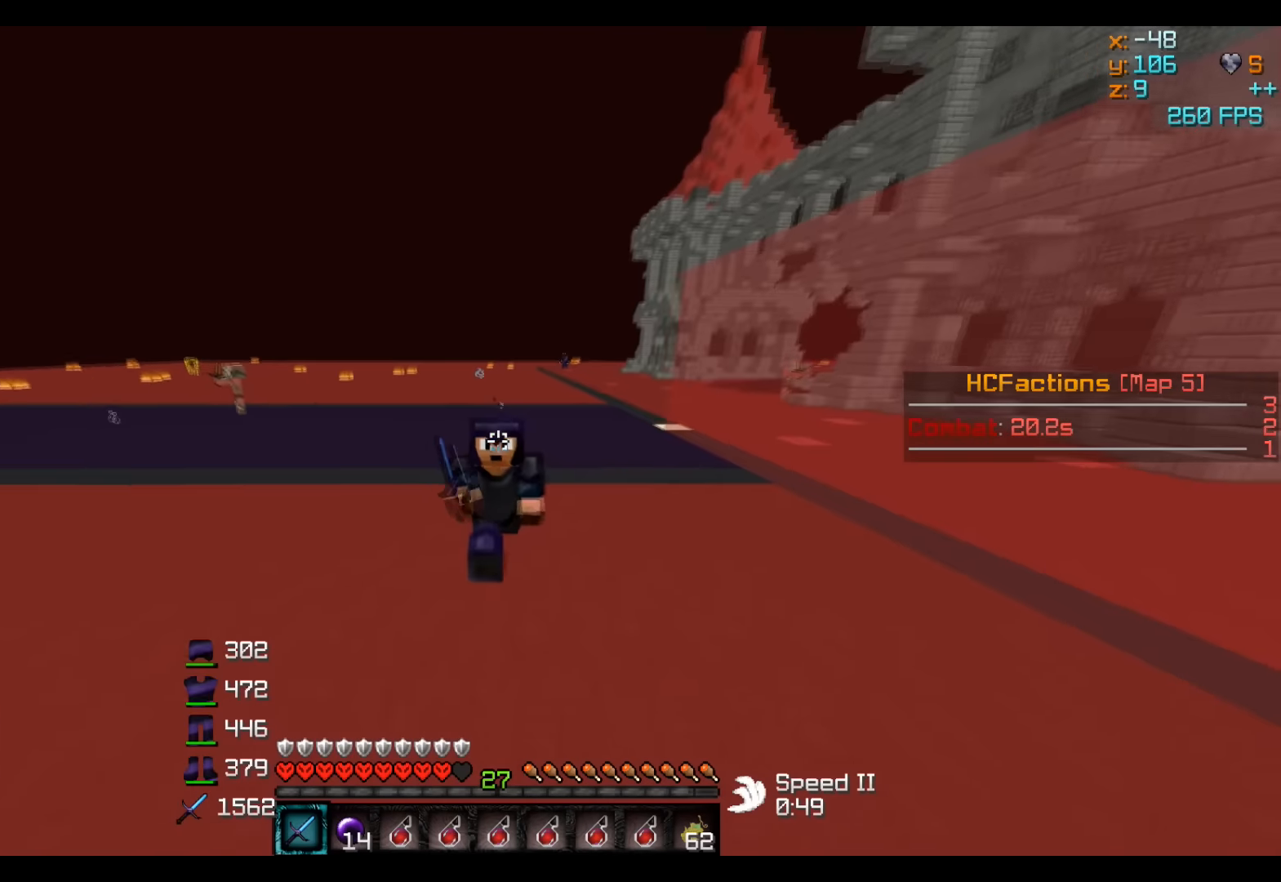
{"keys": ["w"], "events": []}
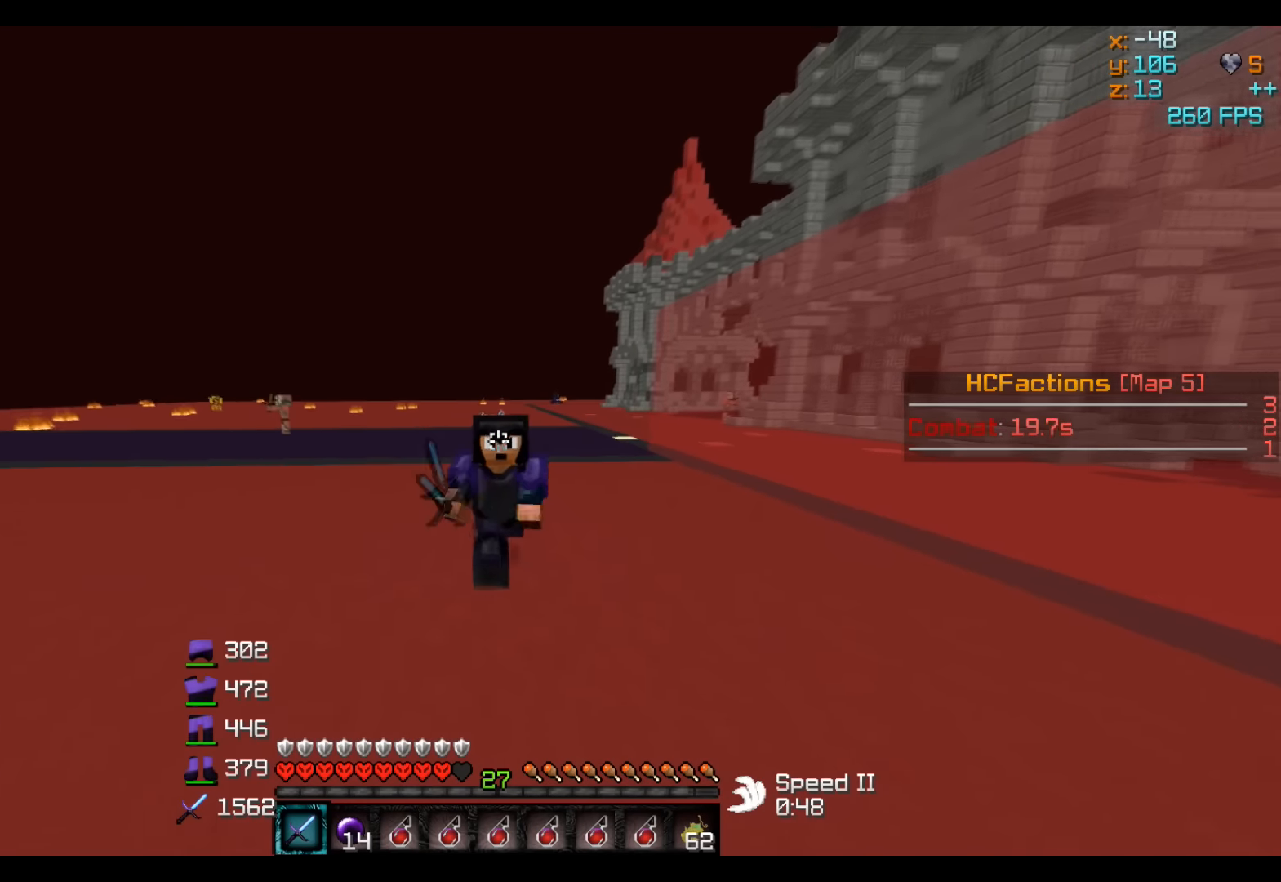
{"keys": ["w"], "events": []}
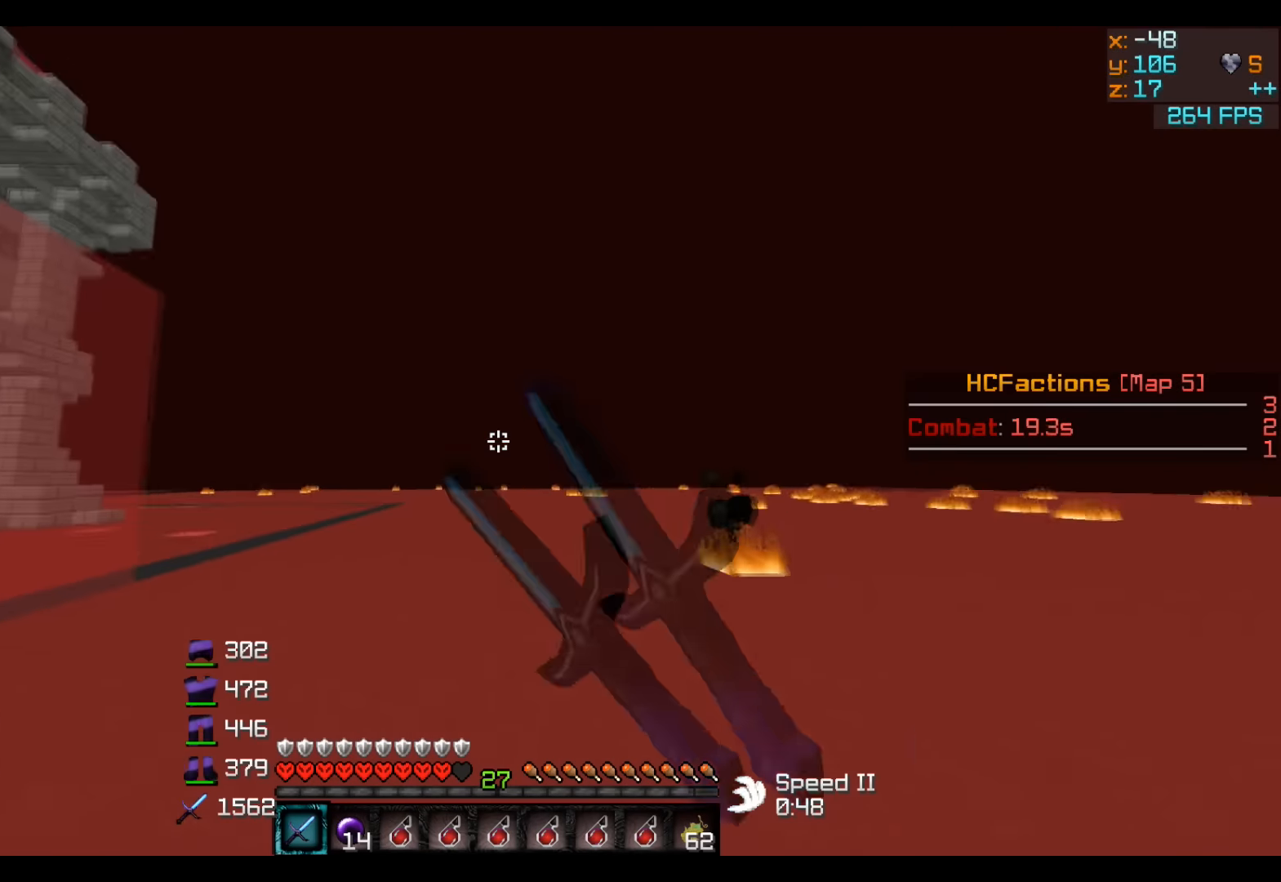
{"keys": ["w"], "events": []}
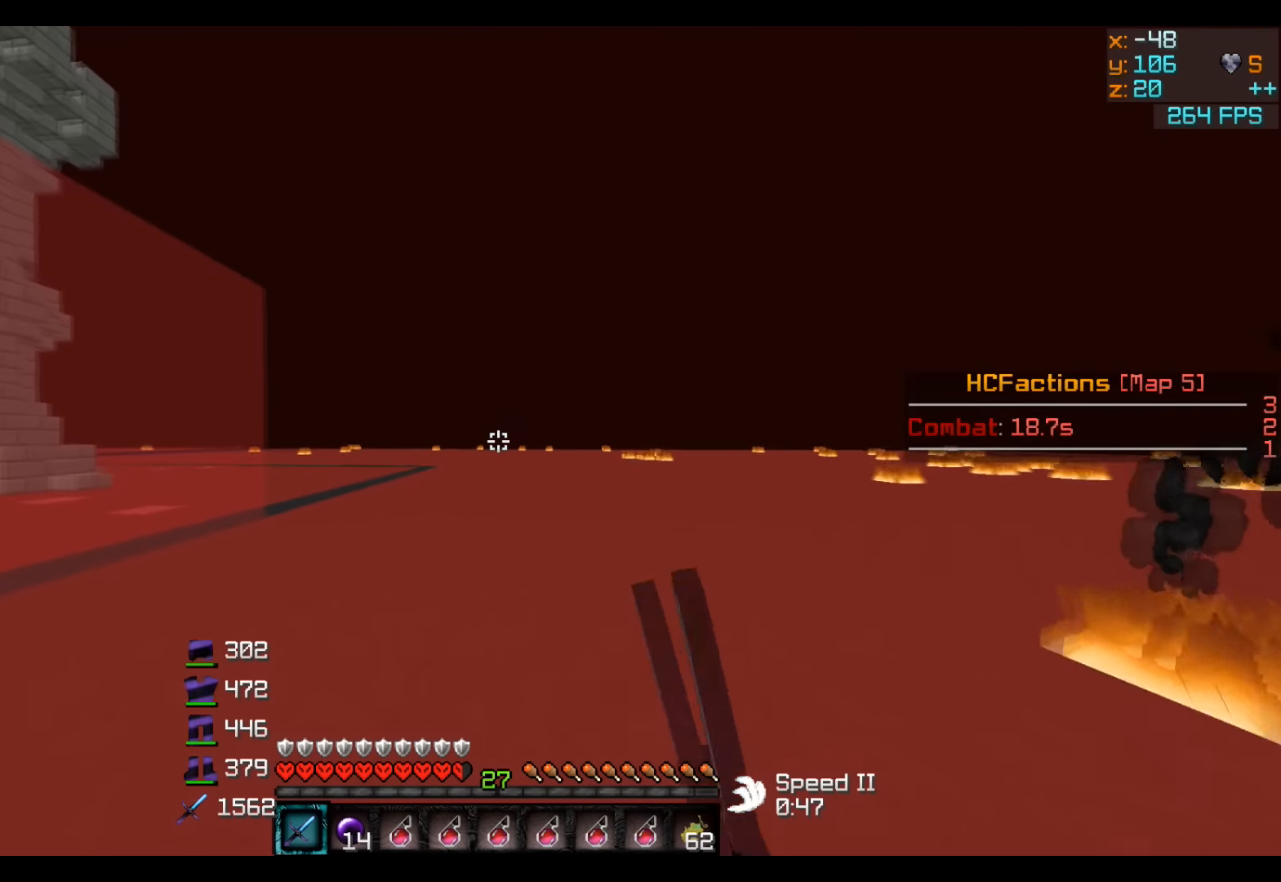
{"keys": ["w"], "events": []}
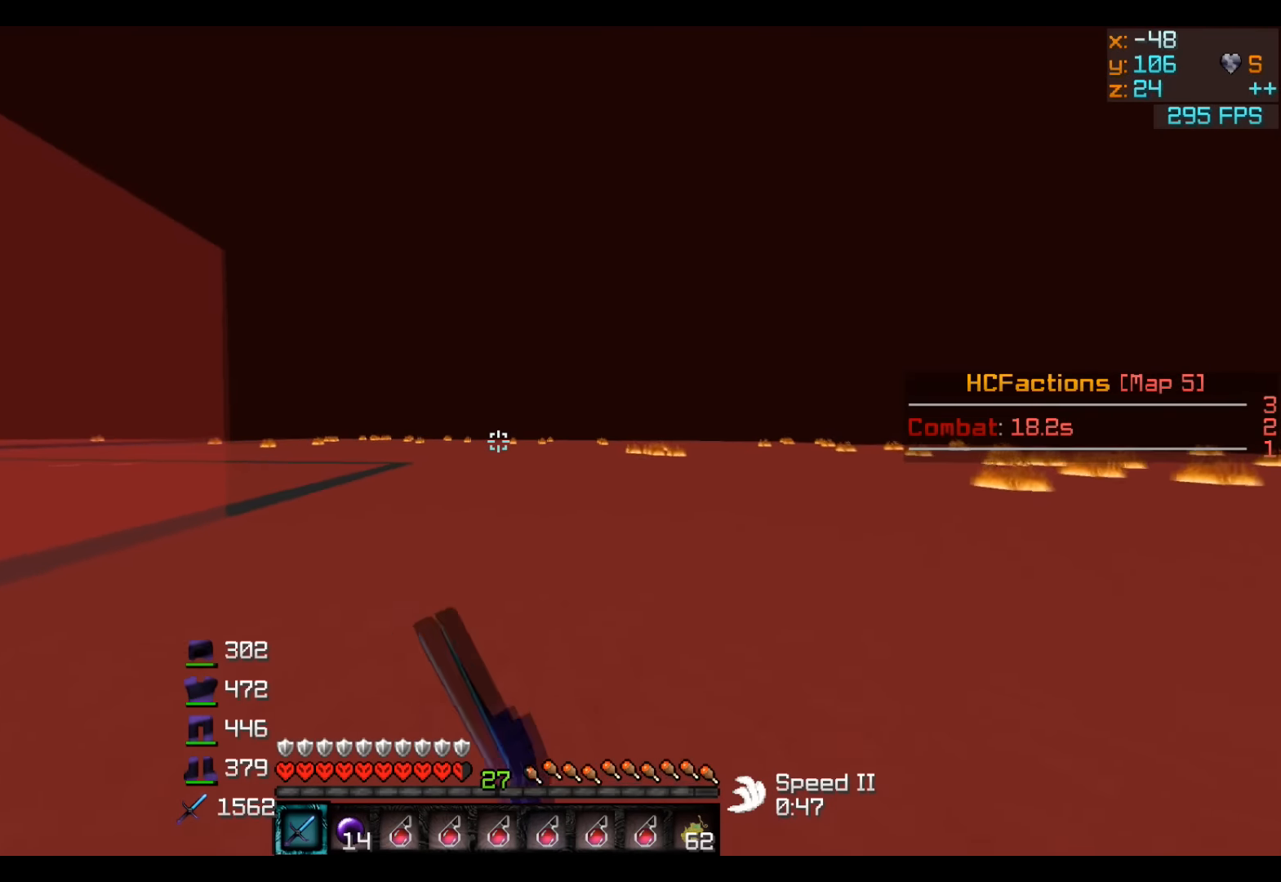
{"keys": ["w"], "events": []}
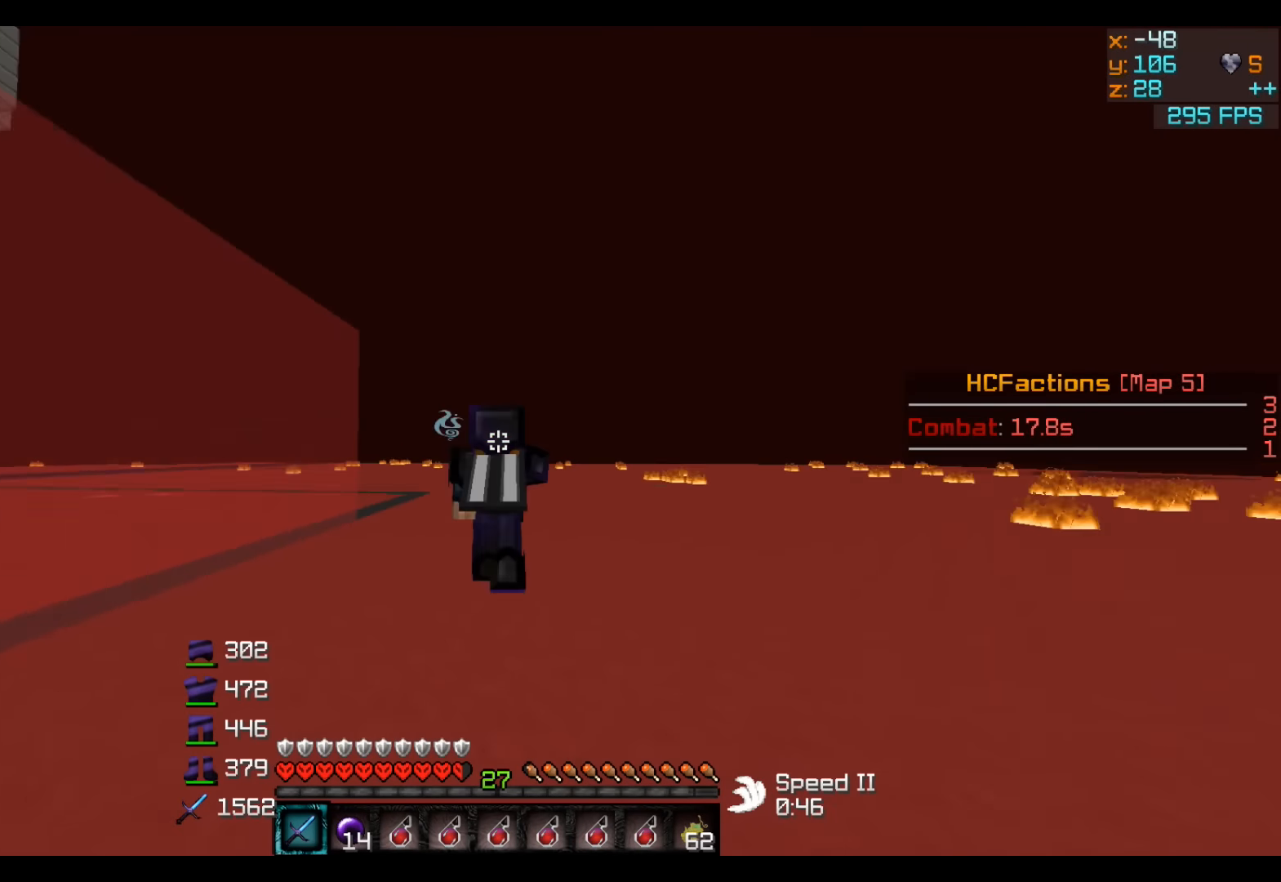
{"keys": ["w"], "events": []}
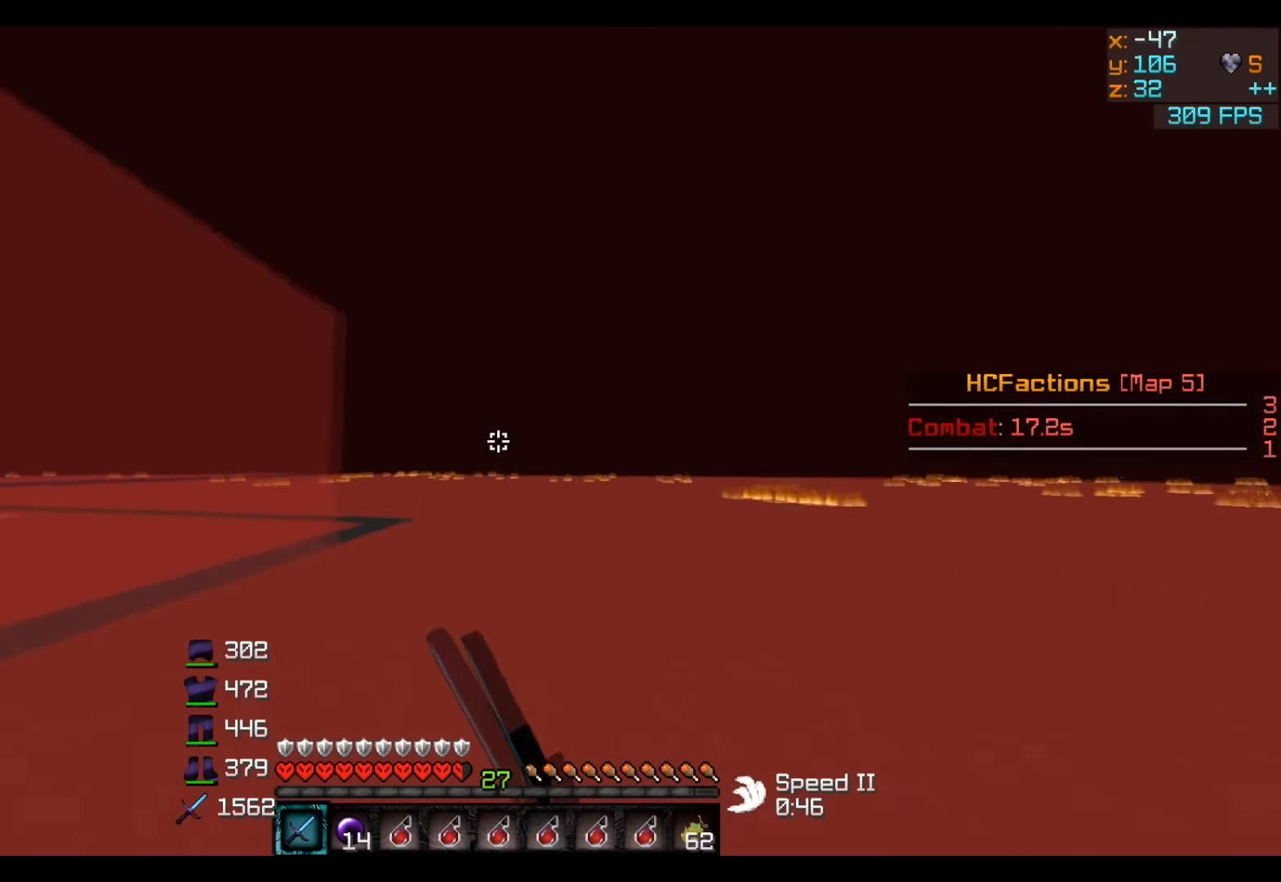
{"keys": ["d", "w"], "events": [[166, "d", "down"]]}
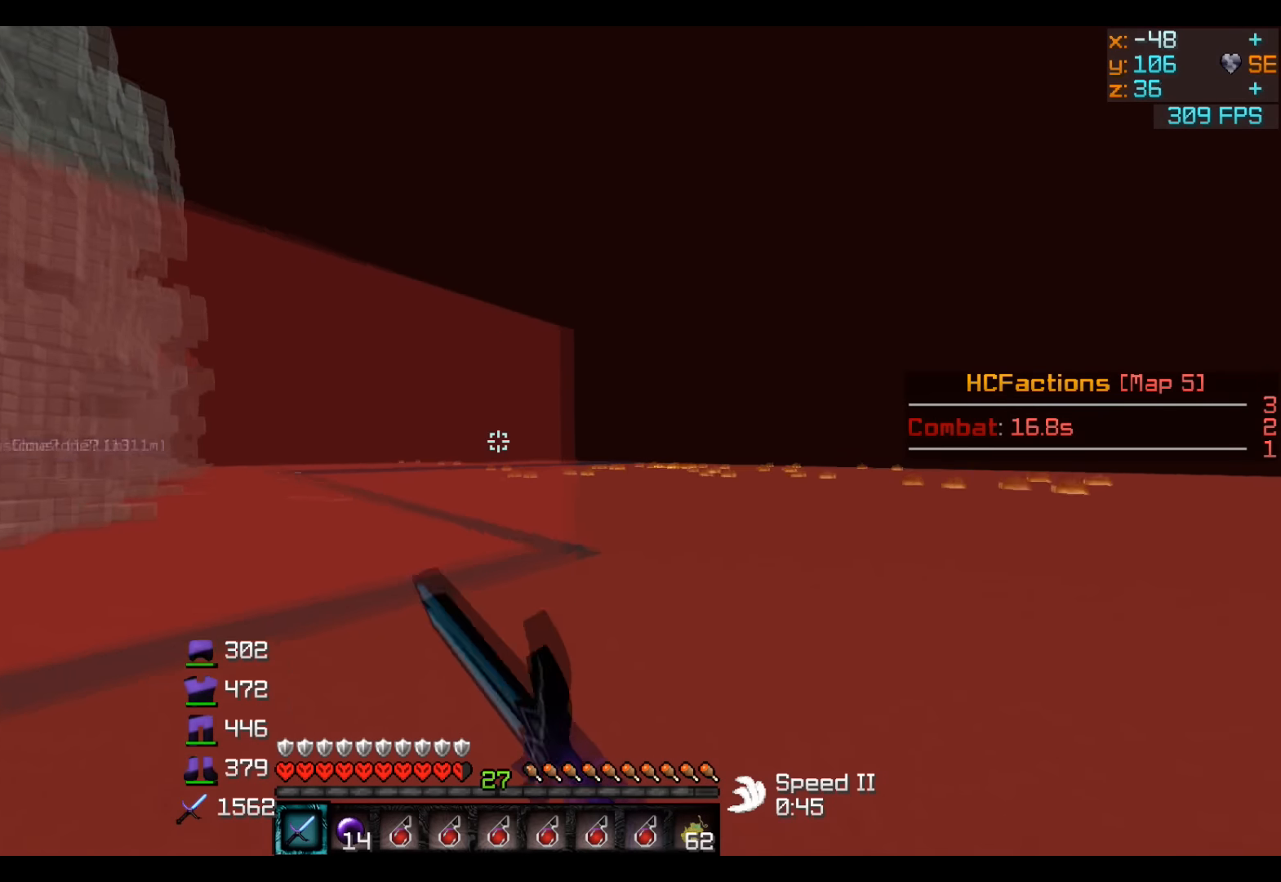
{"keys": ["d", "w"], "events": []}
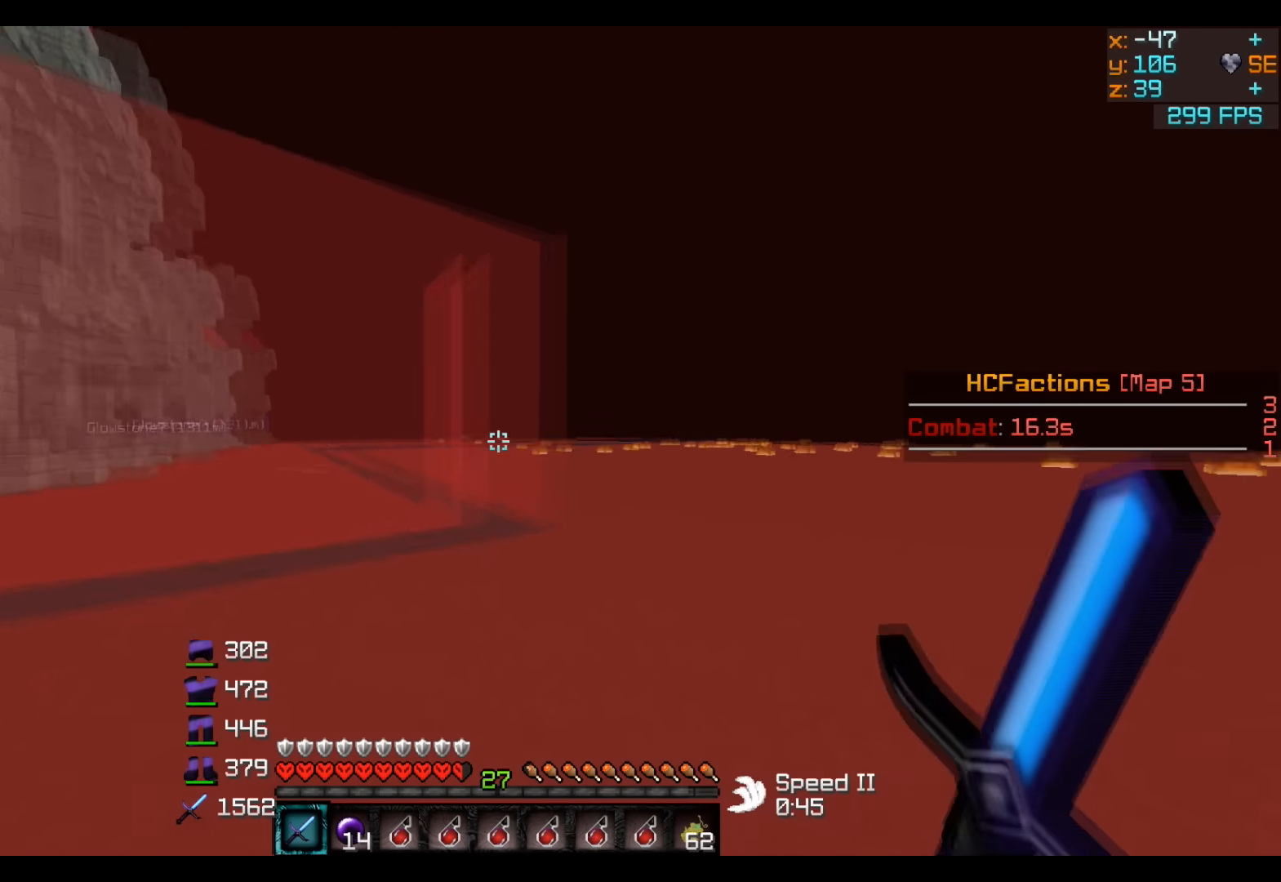
{"keys": ["d", "s"], "events": [[166, "w", "up"], [316, "s", "down"]]}
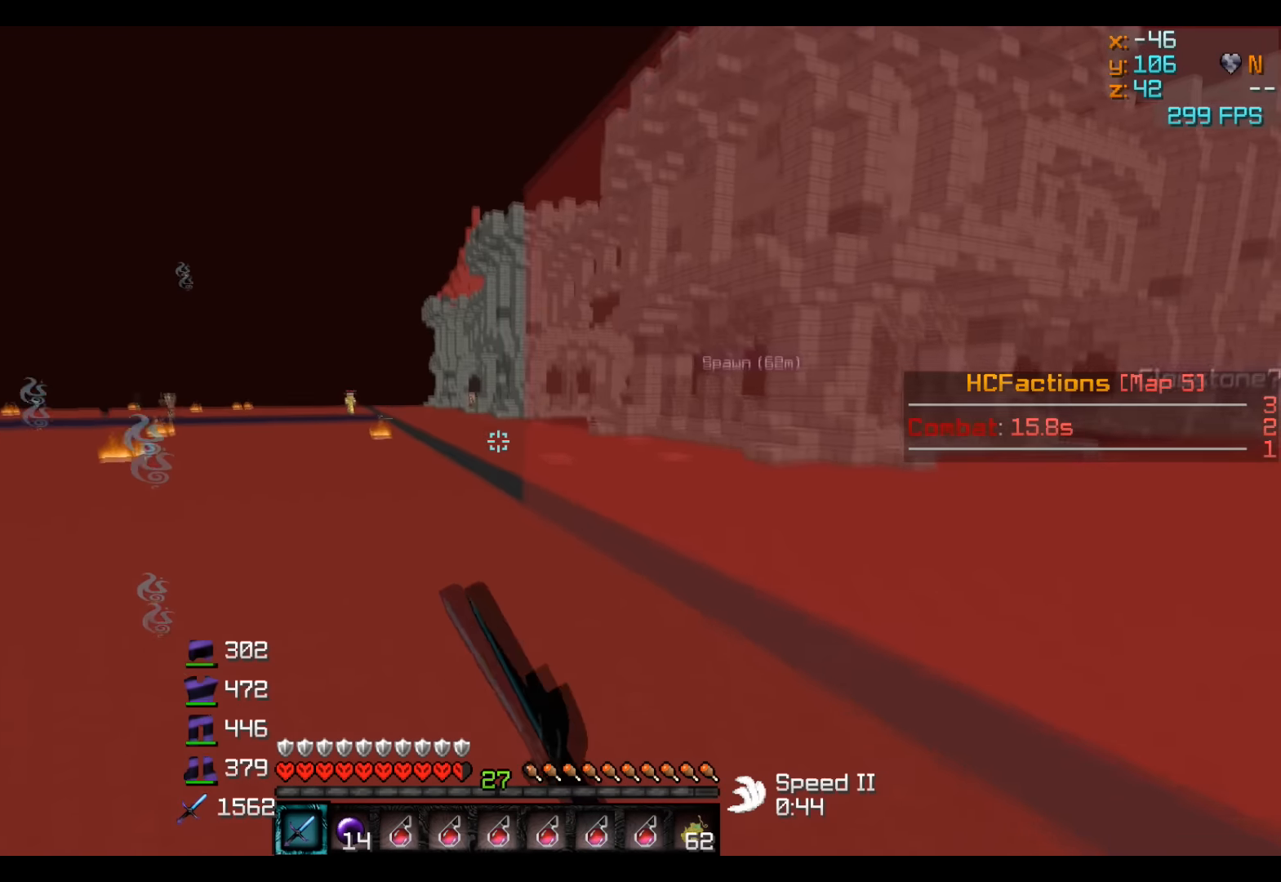
{"keys": ["d", "w"], "events": [[266, "s", "up"], [366, "w", "down"]]}
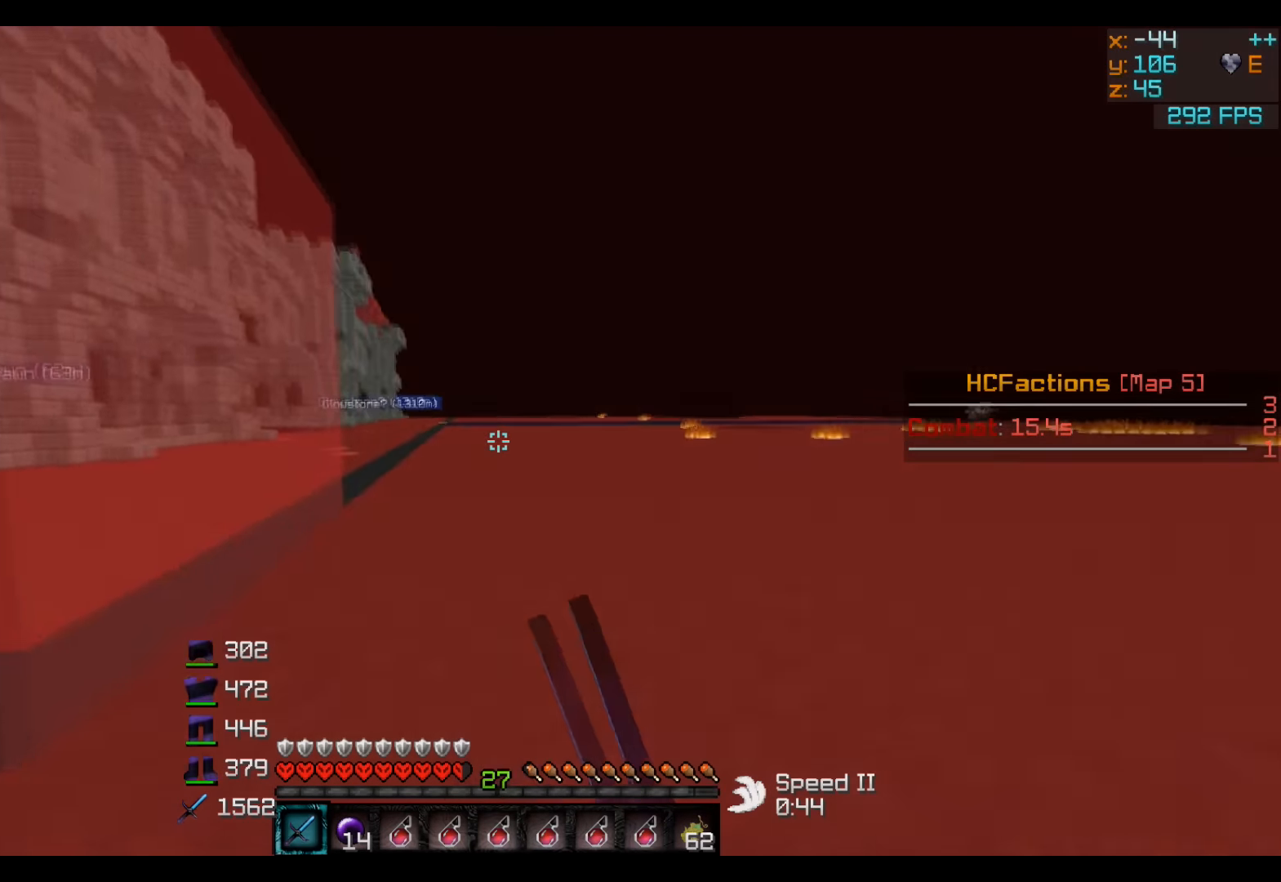
{"keys": ["w"], "events": [[16, "d", "up"]]}